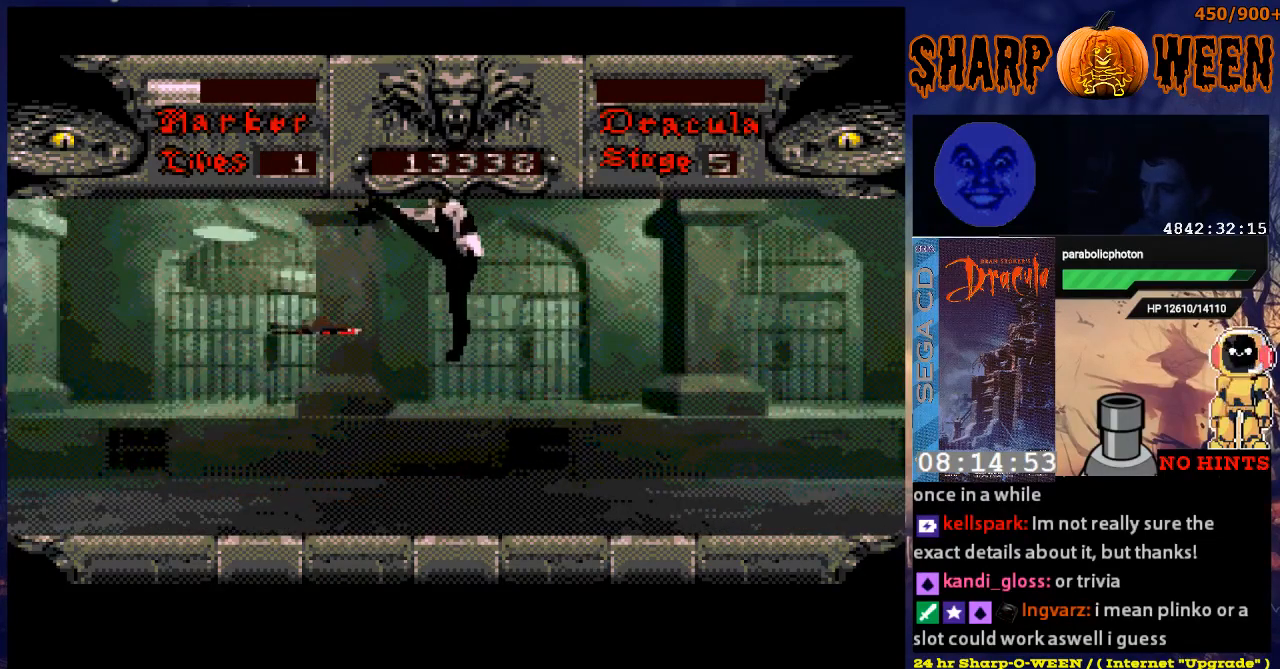
Gameplay with a controller (Xbox layout); each line is a JSON object with the inputs held at the frame after it. "events" lists button and stick changes between this image and that frame as [ms after this image, input, new state], when the widget could be followed in between. Not read: L1 L2 L3 R1 R2 R3.
{"buttons": ["DPAD_RIGHT"], "events": [[67, "C", "up"], [117, "C", "down"], [217, "C", "up"], [217, "DPAD_UP", "up"], [368, "DPAD_RIGHT", "down"]]}
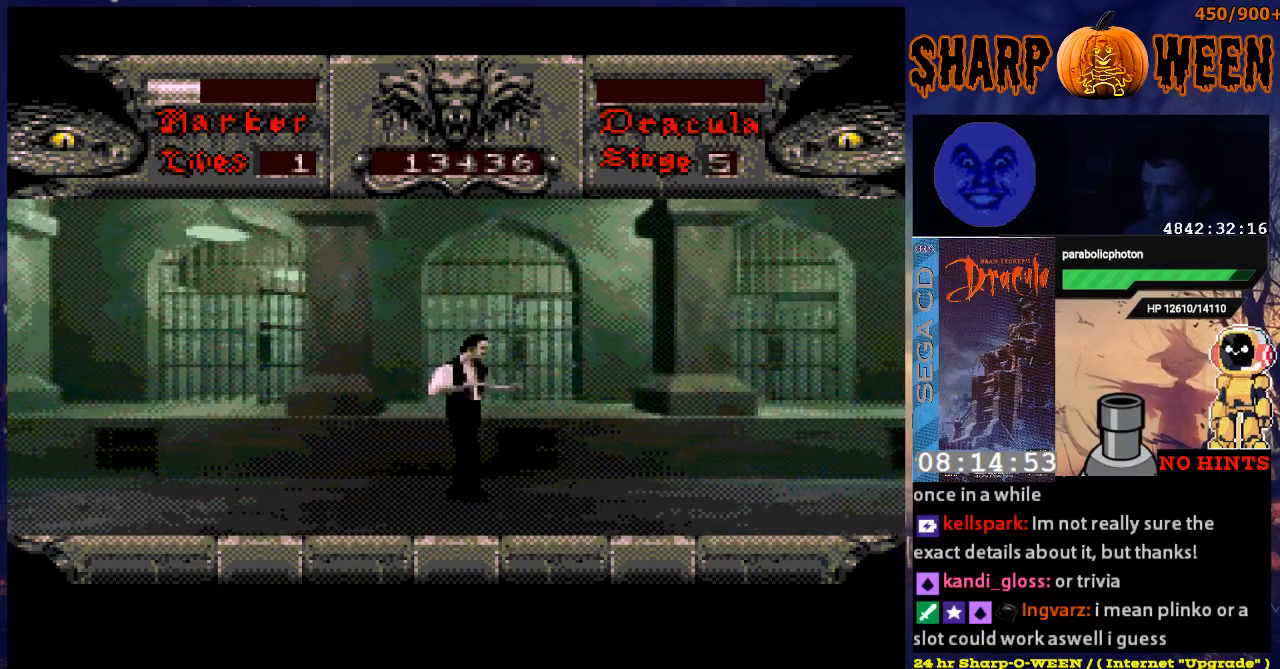
{"buttons": ["DPAD_RIGHT"], "events": []}
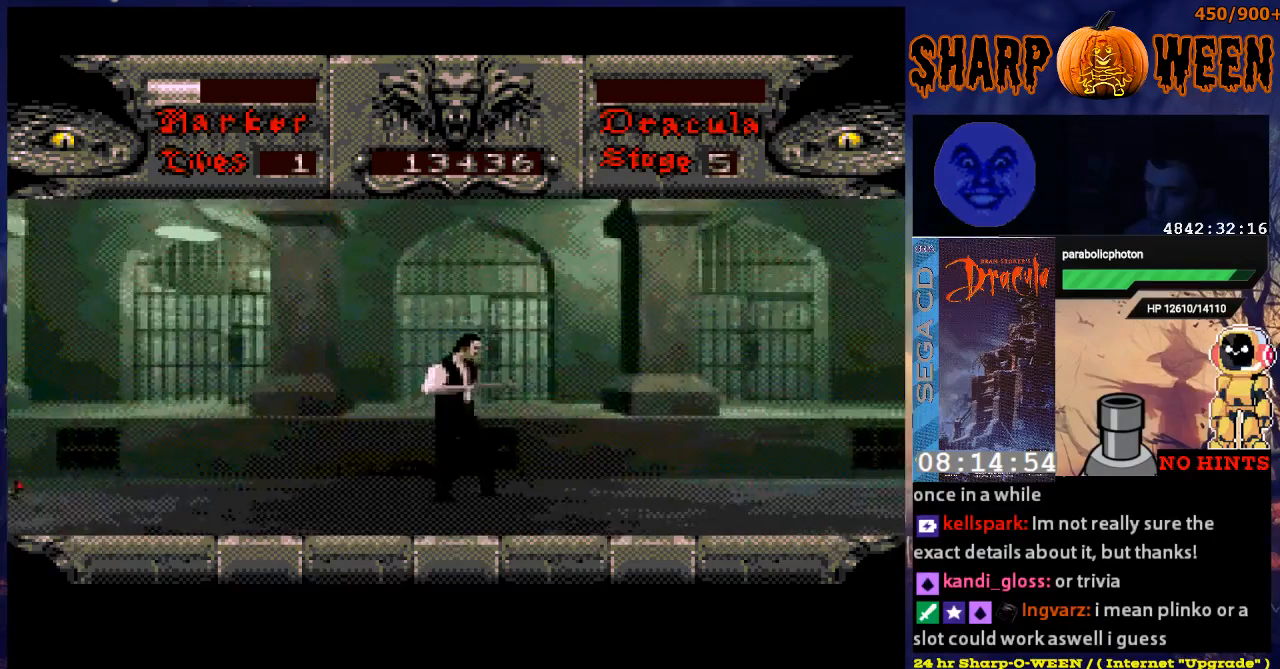
{"buttons": ["DPAD_RIGHT"], "events": []}
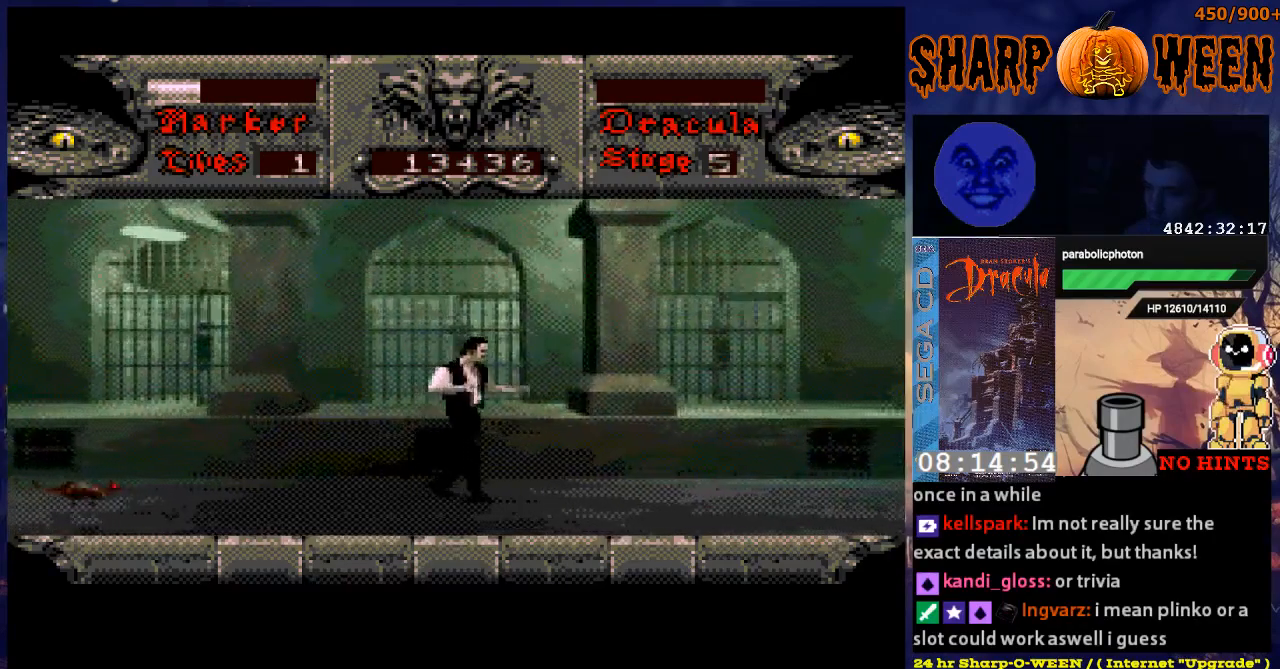
{"buttons": ["DPAD_LEFT"], "events": [[184, "DPAD_RIGHT", "up"], [284, "DPAD_LEFT", "down"]]}
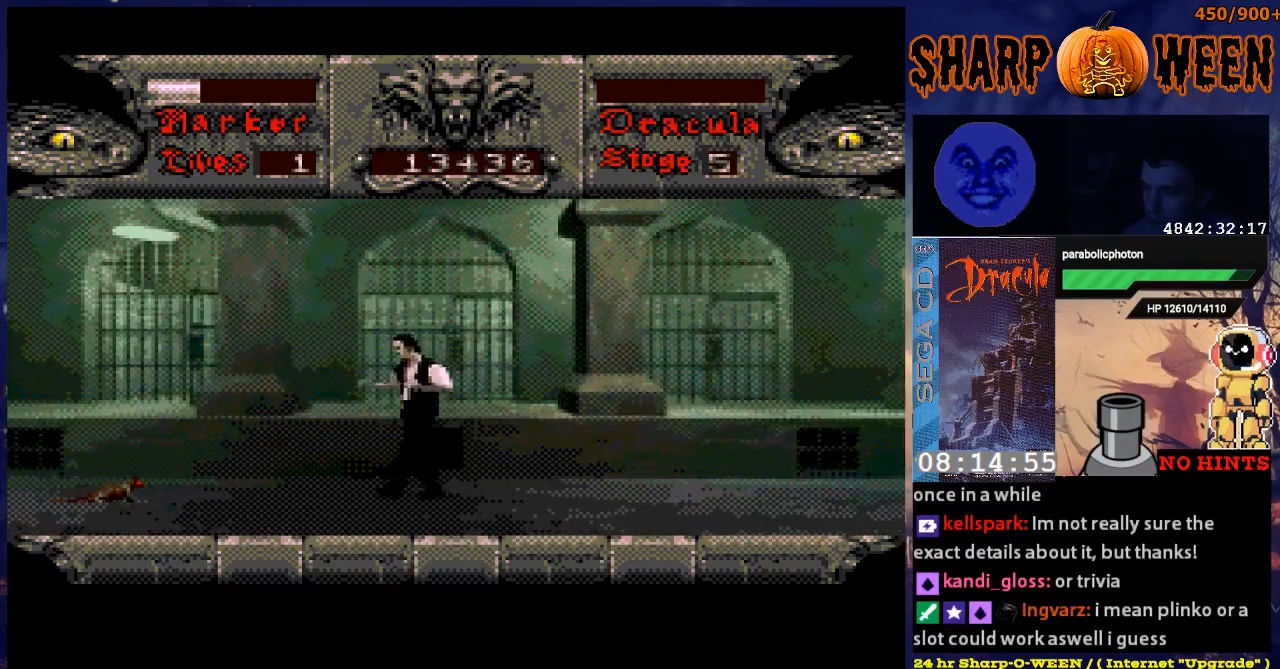
{"buttons": ["DPAD_LEFT"], "events": []}
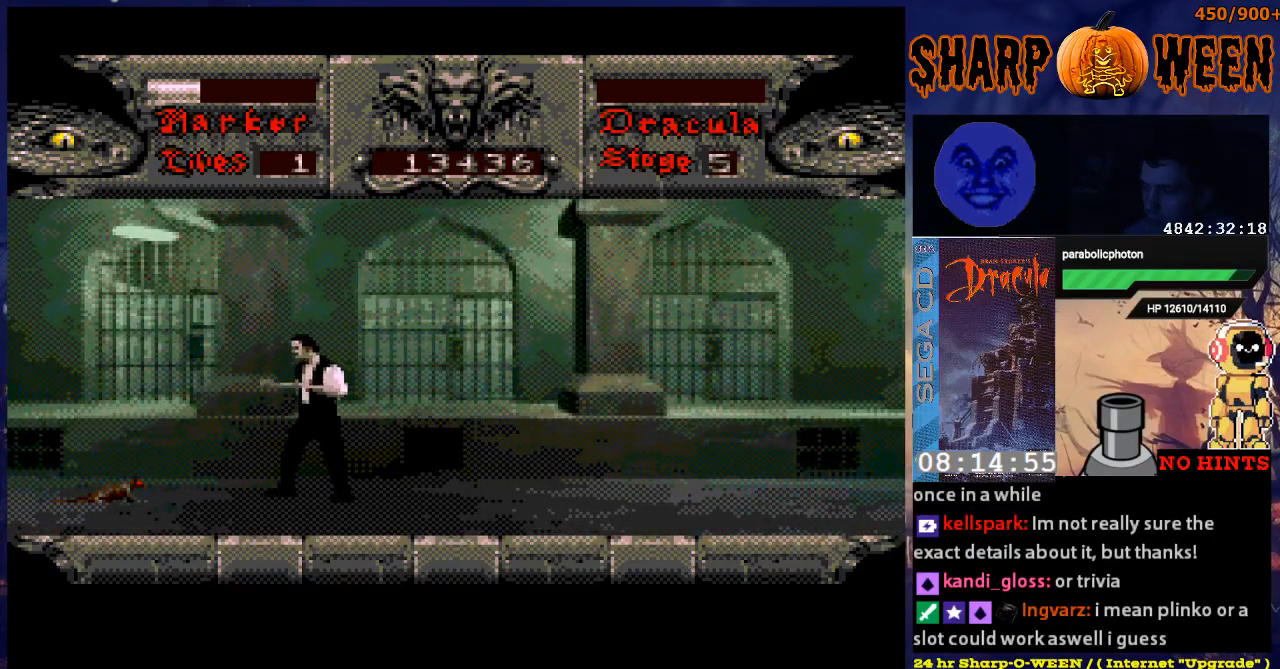
{"buttons": [], "events": [[184, "DPAD_LEFT", "up"], [284, "C", "down"], [385, "C", "up"]]}
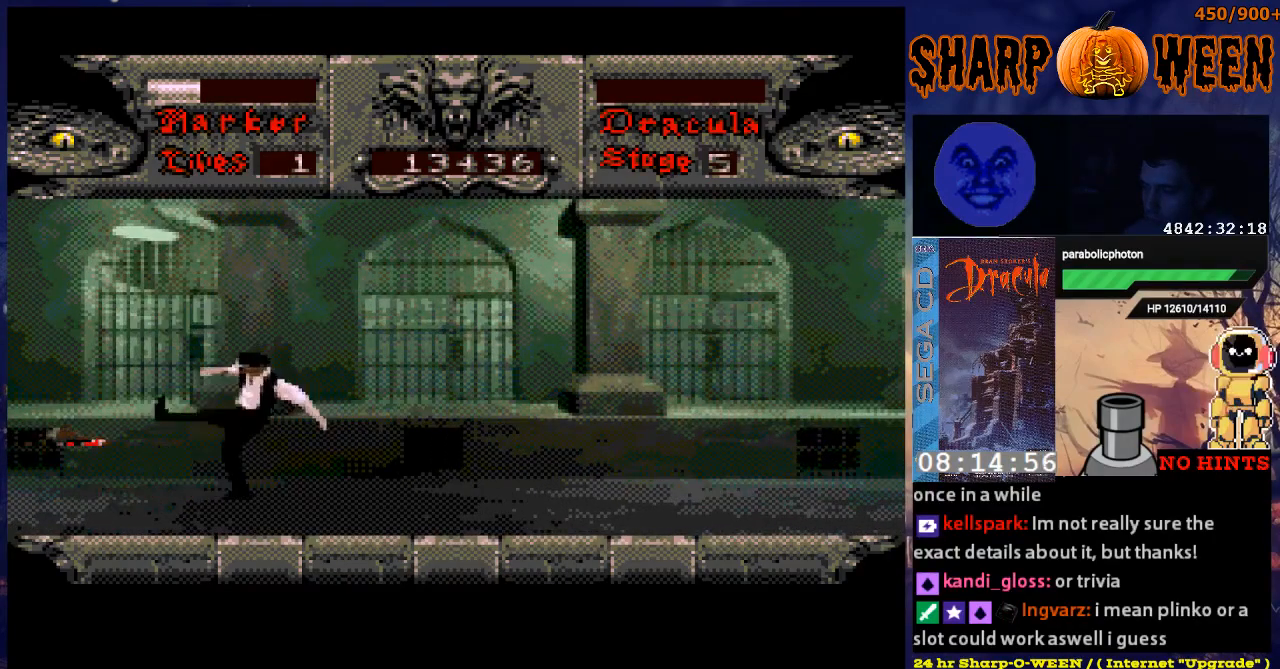
{"buttons": ["DPAD_RIGHT"], "events": [[33, "C", "down"], [167, "C", "up"], [234, "DPAD_RIGHT", "down"]]}
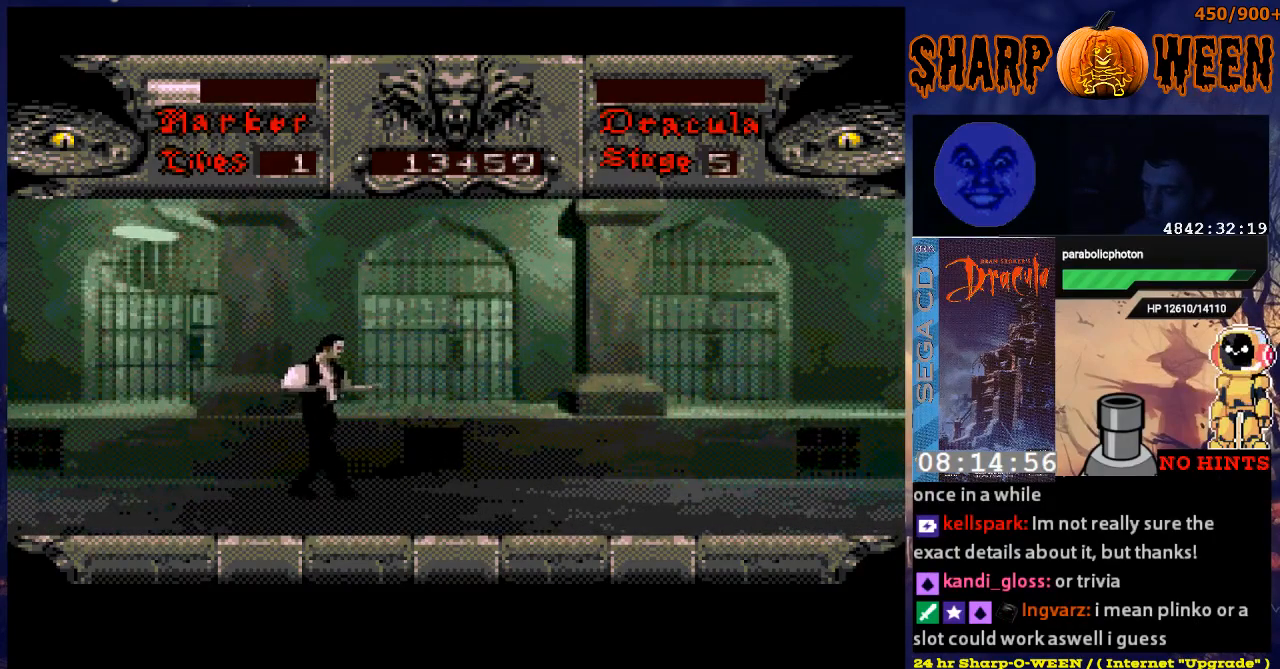
{"buttons": ["DPAD_RIGHT"], "events": []}
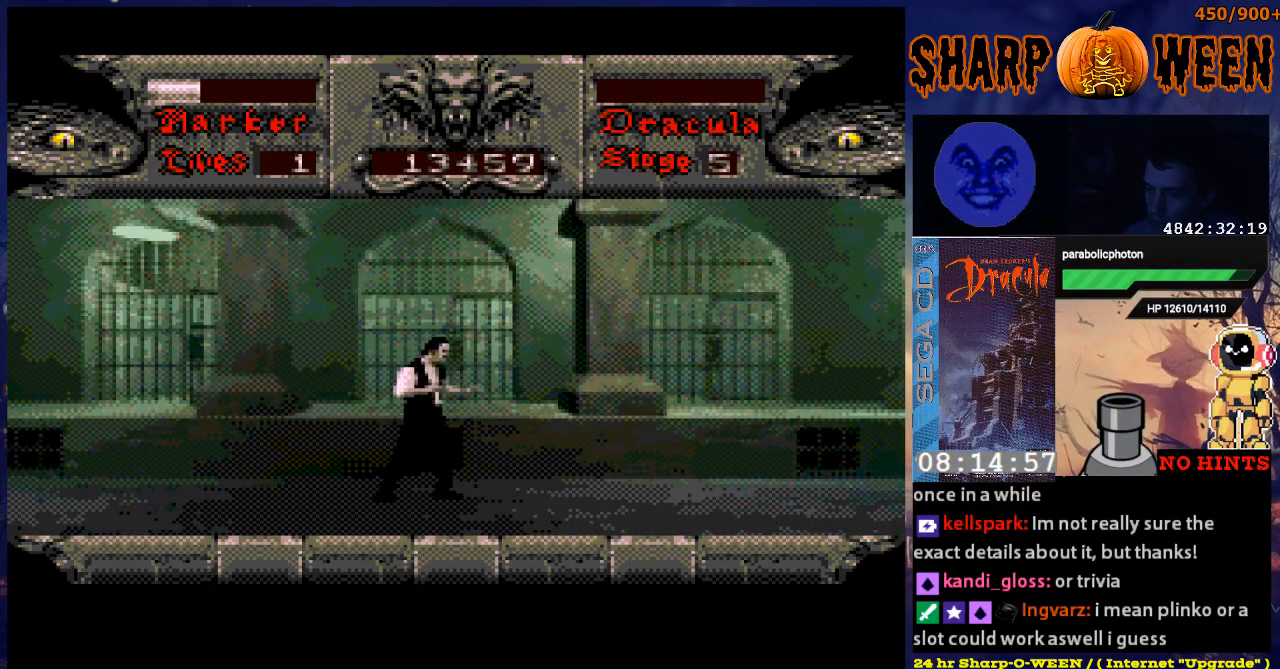
{"buttons": ["DPAD_RIGHT"], "events": []}
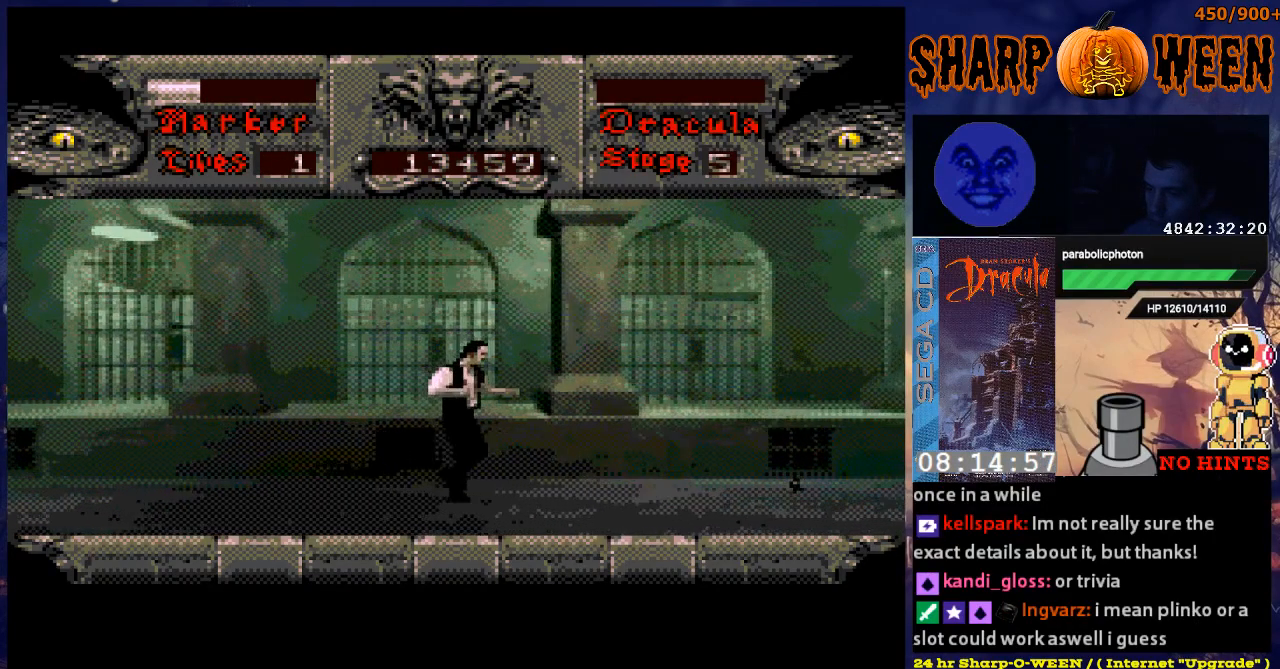
{"buttons": ["DPAD_RIGHT"], "events": []}
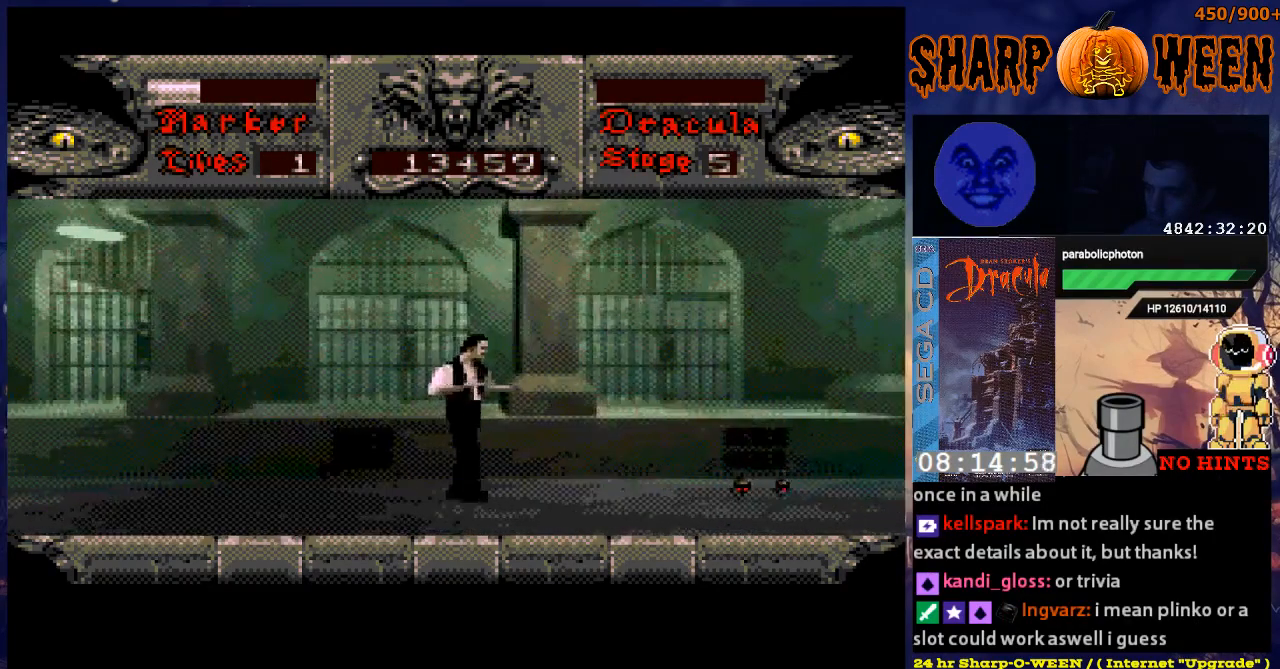
{"buttons": [], "events": [[268, "DPAD_RIGHT", "up"]]}
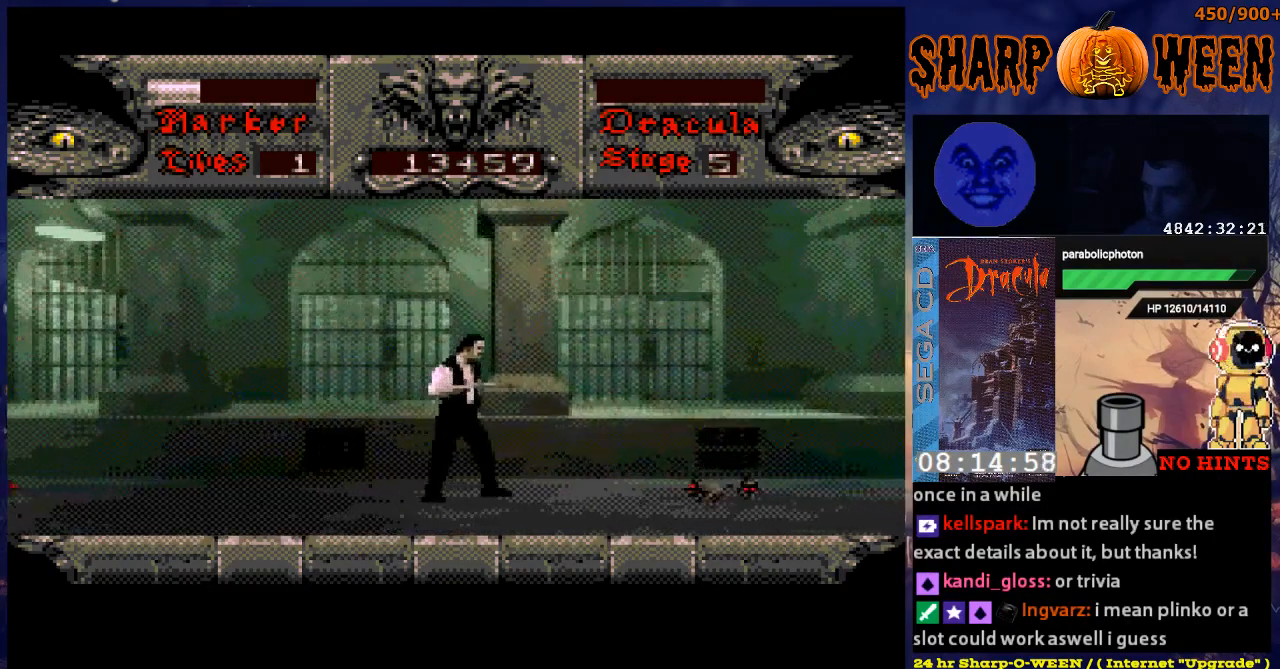
{"buttons": [], "events": [[335, "C", "down"], [502, "C", "up"]]}
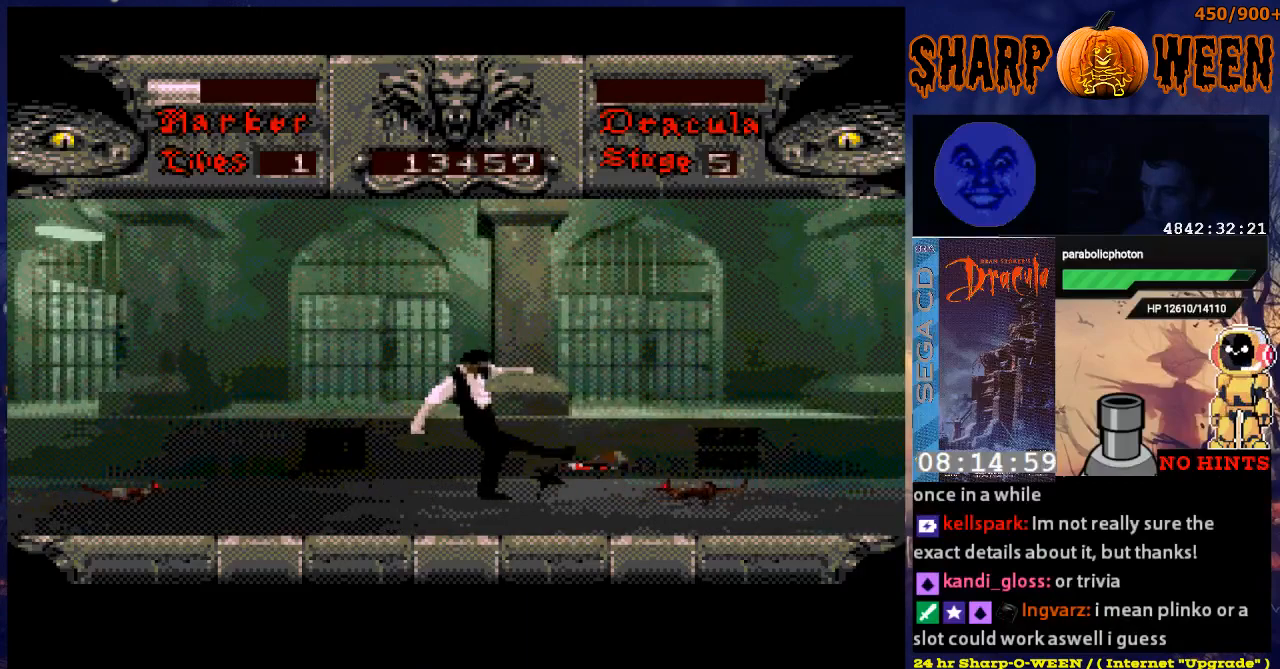
{"buttons": ["C"], "events": [[34, "C", "down"], [134, "C", "up"], [335, "DPAD_RIGHT", "down"], [435, "C", "down"], [485, "DPAD_RIGHT", "up"]]}
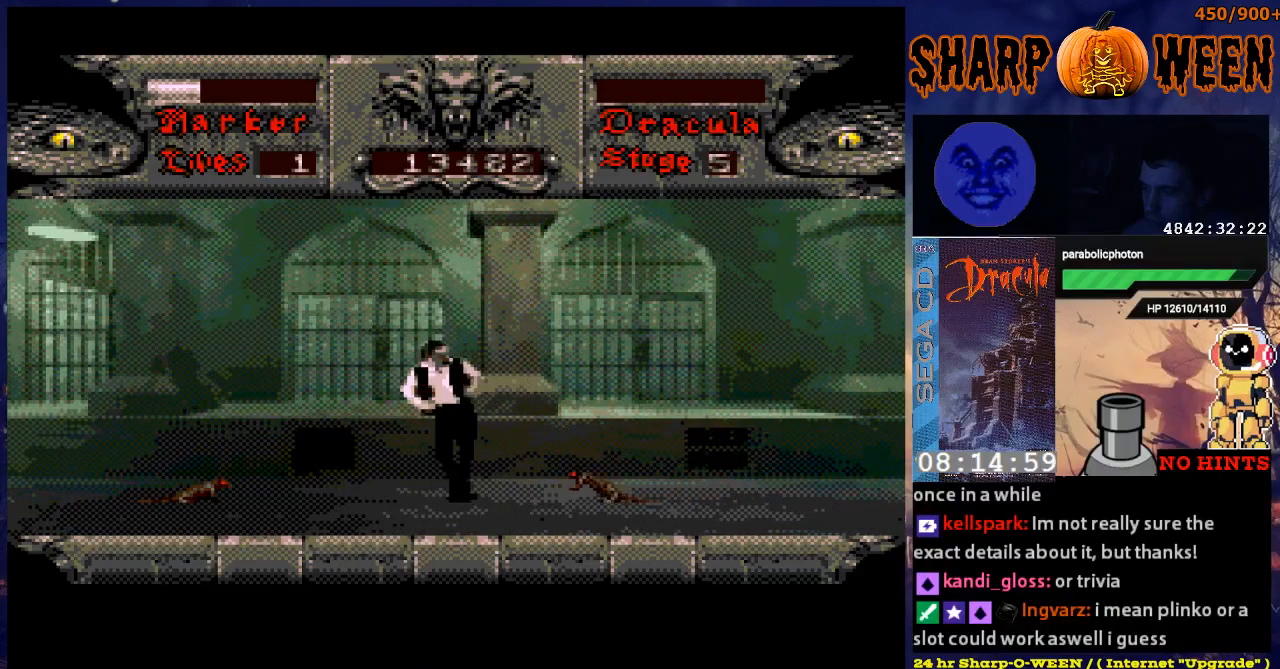
{"buttons": [], "events": [[34, "C", "up"], [134, "C", "down"], [234, "C", "up"], [418, "C", "down"], [502, "C", "up"]]}
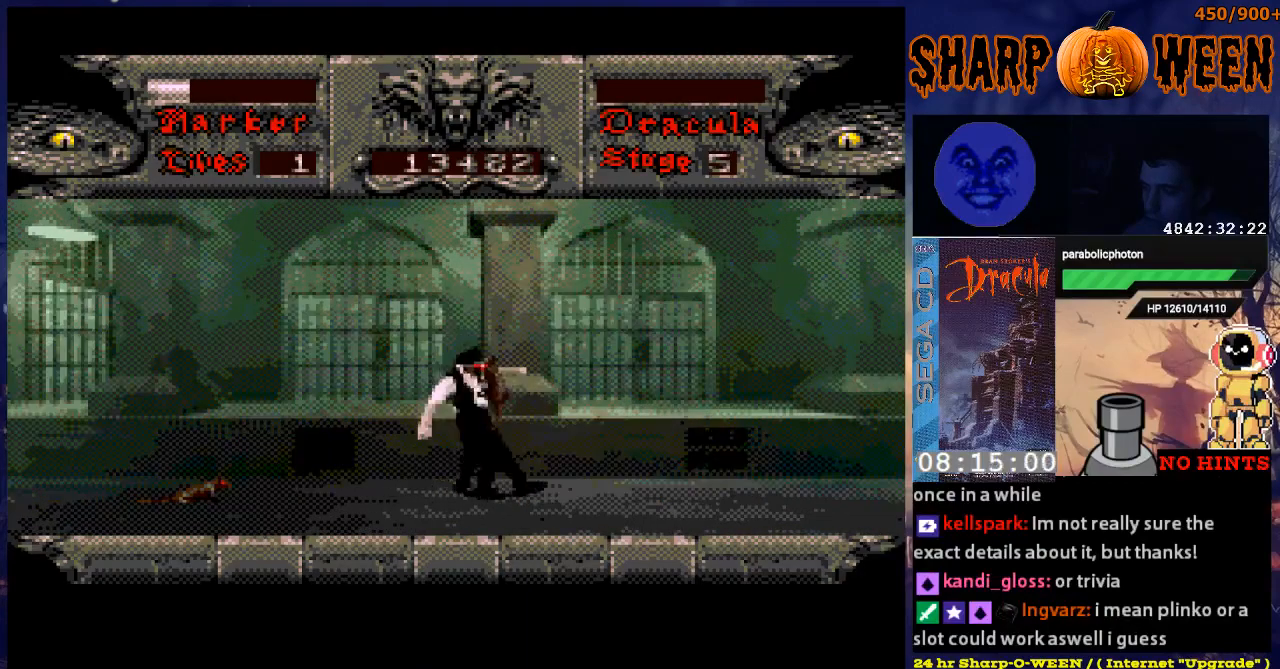
{"buttons": ["DPAD_LEFT"], "events": [[84, "C", "down"], [134, "C", "up"], [284, "DPAD_LEFT", "down"]]}
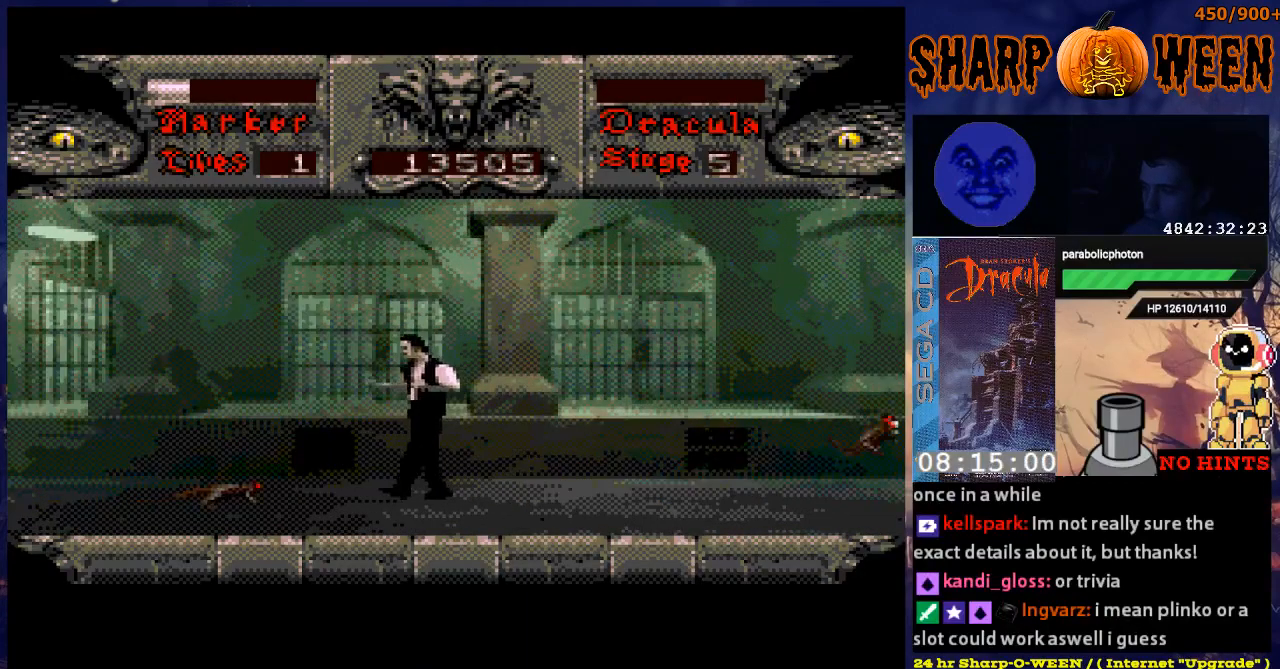
{"buttons": ["C"], "events": [[184, "DPAD_LEFT", "up"], [251, "C", "down"], [334, "C", "up"], [385, "C", "down"]]}
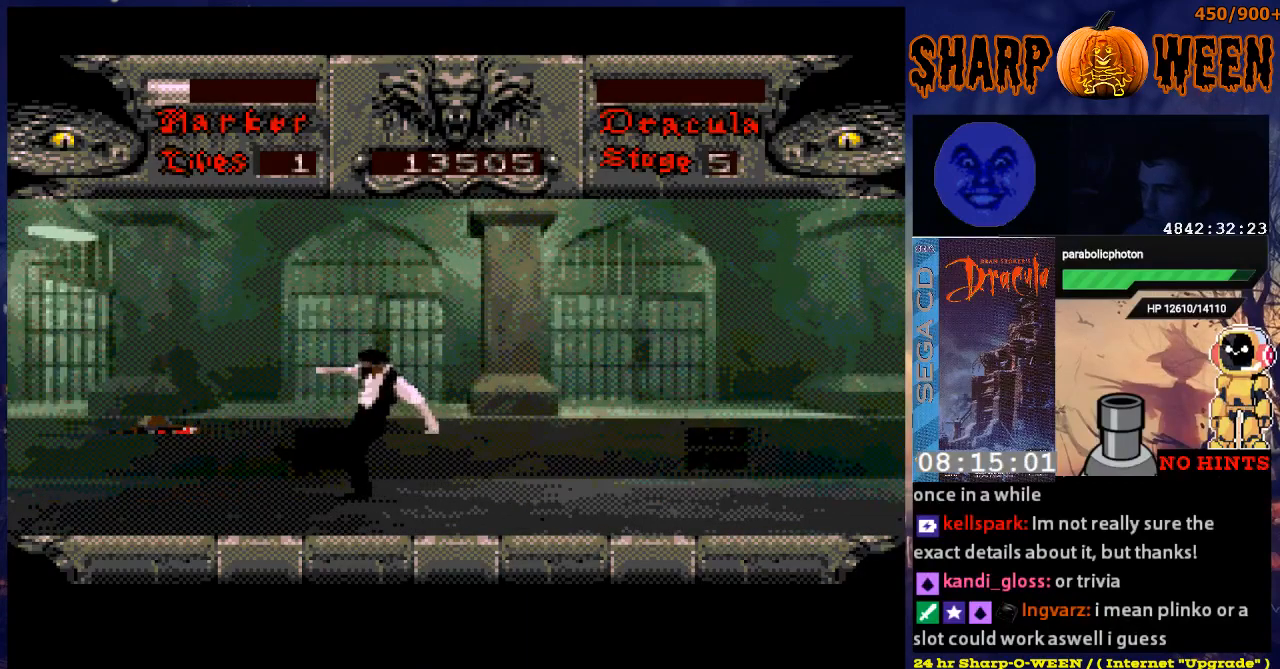
{"buttons": ["DPAD_RIGHT"], "events": [[134, "C", "up"], [234, "DPAD_RIGHT", "down"]]}
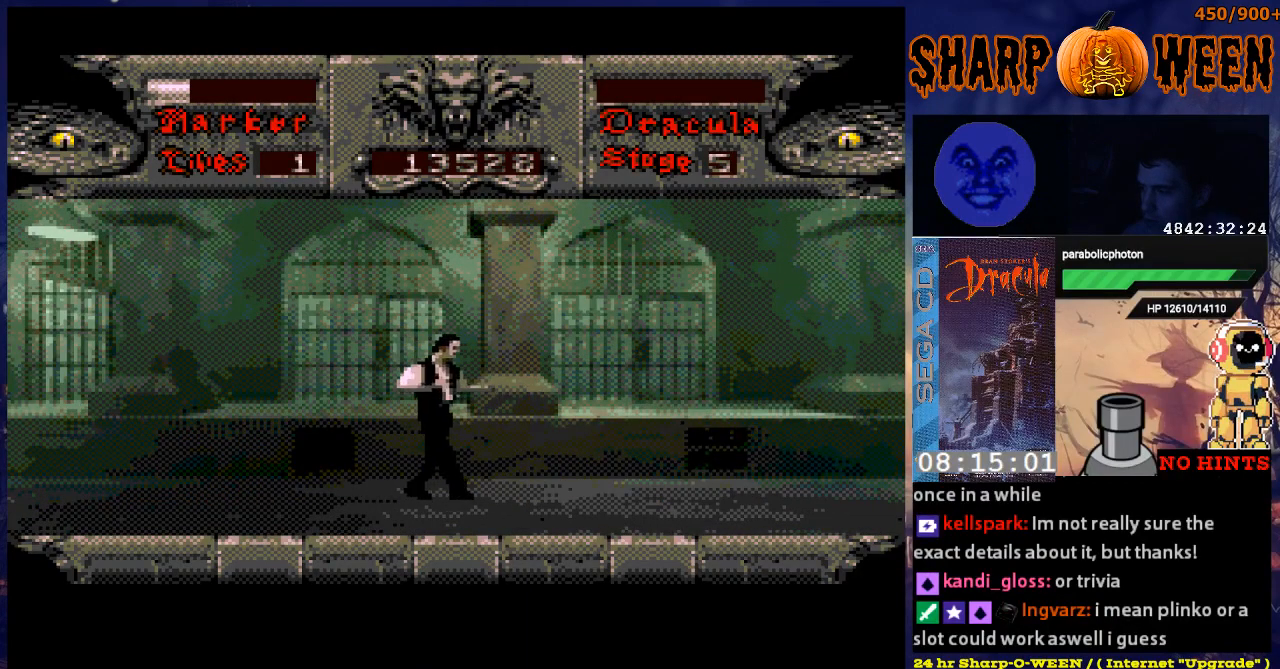
{"buttons": ["DPAD_RIGHT"], "events": []}
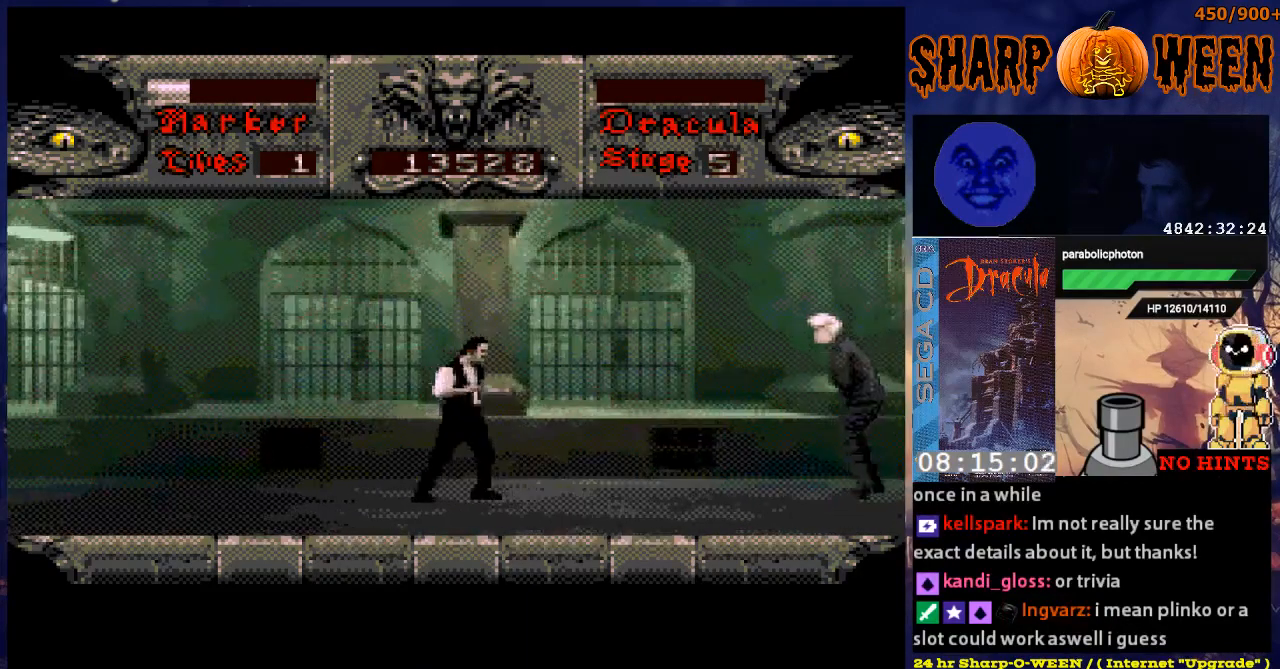
{"buttons": [], "events": [[334, "DPAD_RIGHT", "up"]]}
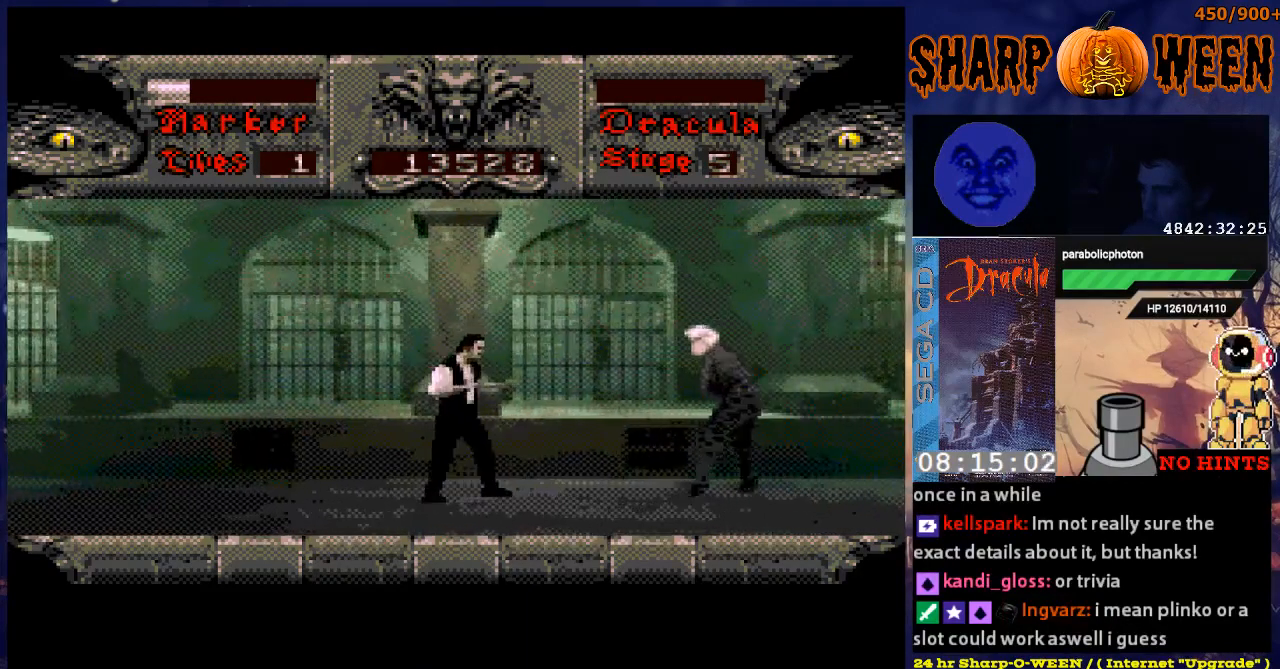
{"buttons": ["DPAD_RIGHT"], "events": [[84, "DPAD_RIGHT", "down"], [184, "C", "down"], [285, "C", "up"], [385, "C", "down"], [435, "C", "up"]]}
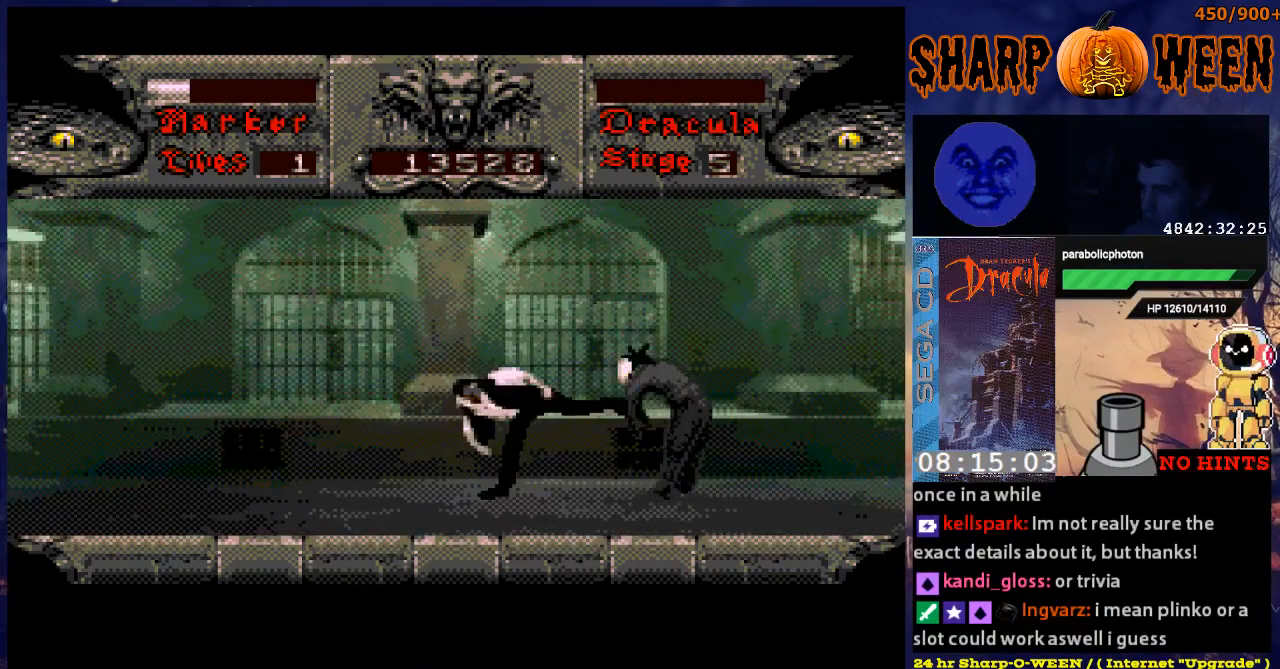
{"buttons": ["DPAD_RIGHT"], "events": [[50, "C", "down"], [100, "C", "up"], [200, "C", "down"], [251, "C", "up"], [301, "C", "down"], [502, "C", "up"]]}
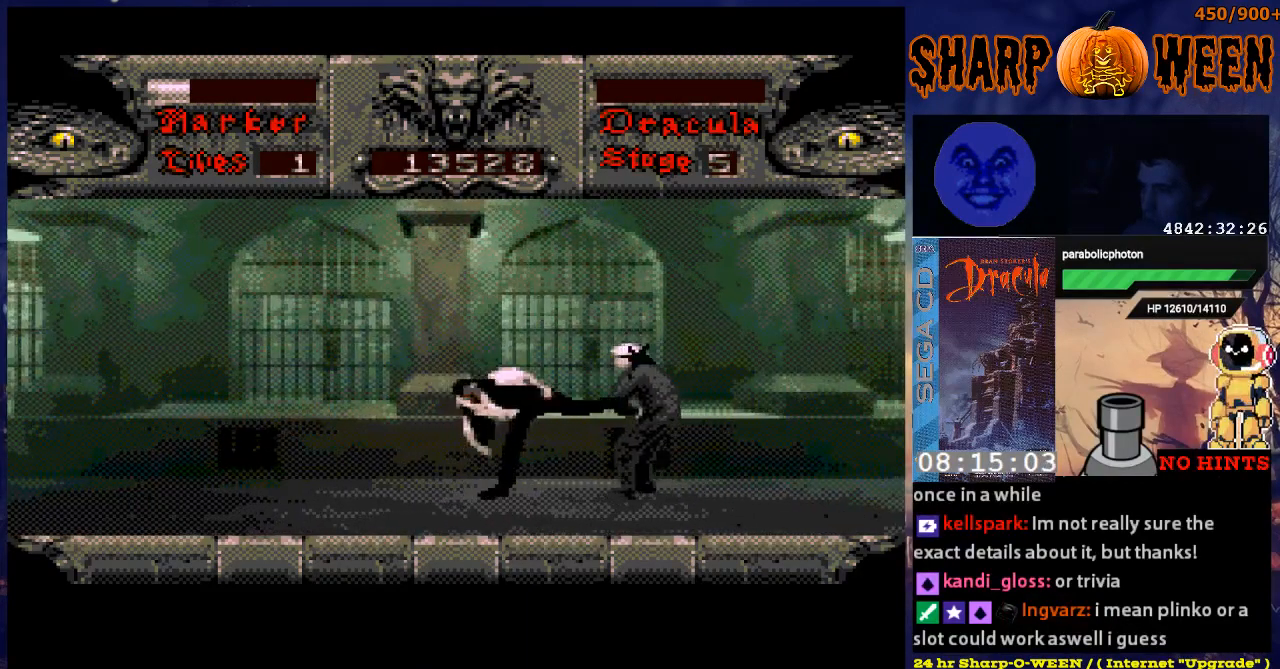
{"buttons": ["DPAD_RIGHT"], "events": [[100, "C", "down"], [150, "C", "up"], [234, "C", "down"], [451, "C", "up"]]}